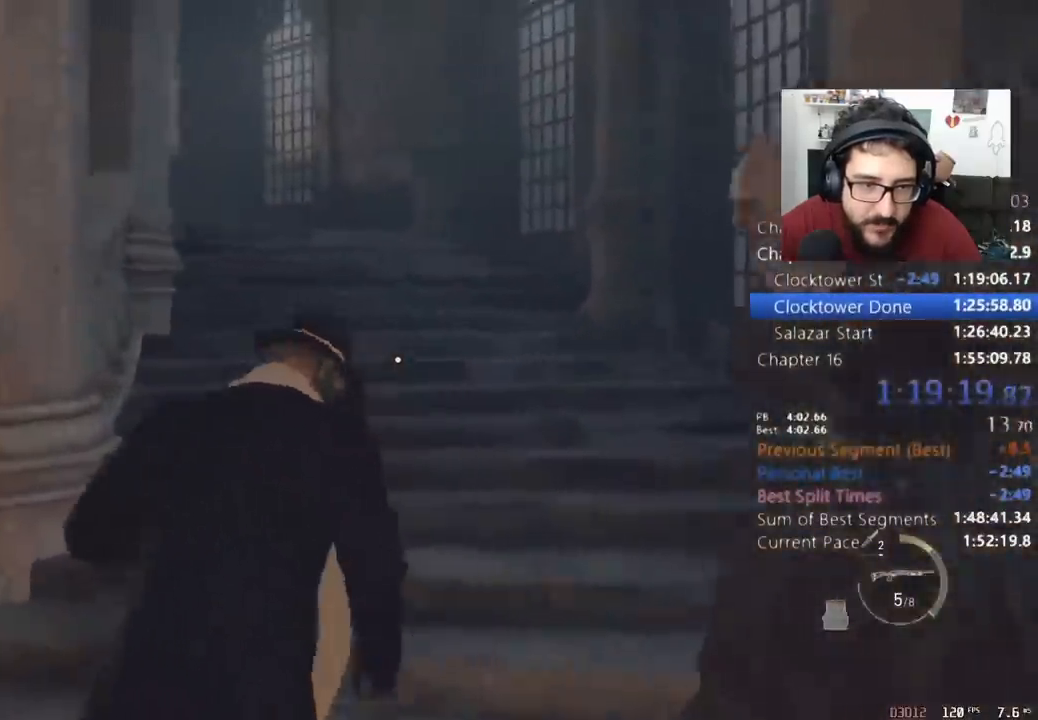
Gameplay with keyboard and mouse; each line is a JSON object with the keys and mouse buttons held at the frame after it. "events" lists presses ("down") and releases ("up") of "1", "2", "3", "4", "5", "a", "alt", "c", "caps_lock", "ctrl", "d", "e", "f", "q", "r", "s", "shift", "space", "t", "tab", "v", "w", "x", "z", "mouse_left", "mouse_wheel" and "mouse_right" between this image and that frame as [ms after this image, input, new state], when the widget could be followed in between. "mouse_left", "mouse_wheel", "mouse_right" = the "left", "wheel", "right" buttons of the "mouse" list. No other keys are recorded. "wheel" means that the mouse wheel is clicked or scrolled. Not read: mouse_move return.
{"keys": ["shift", "w"], "mouse": [], "events": [[33, "shift", "up"], [67, "c", "up"], [67, "shift", "down"]]}
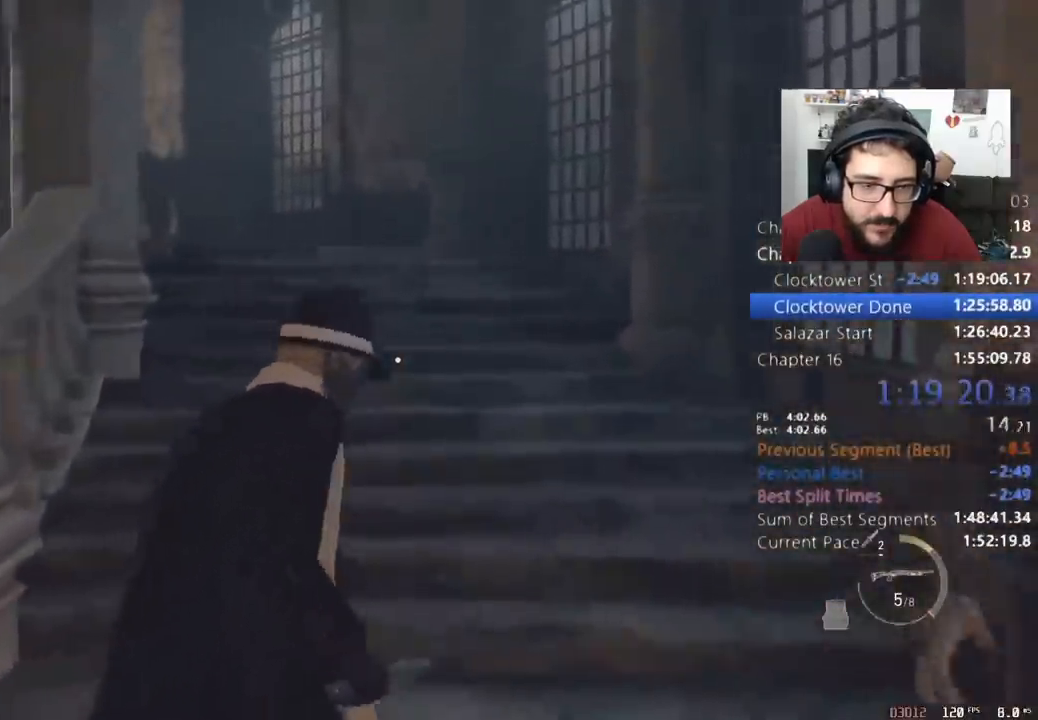
{"keys": ["shift", "w"], "mouse": [], "events": [[33, "c", "down"], [33, "shift", "up"], [133, "c", "up"], [133, "shift", "down"]]}
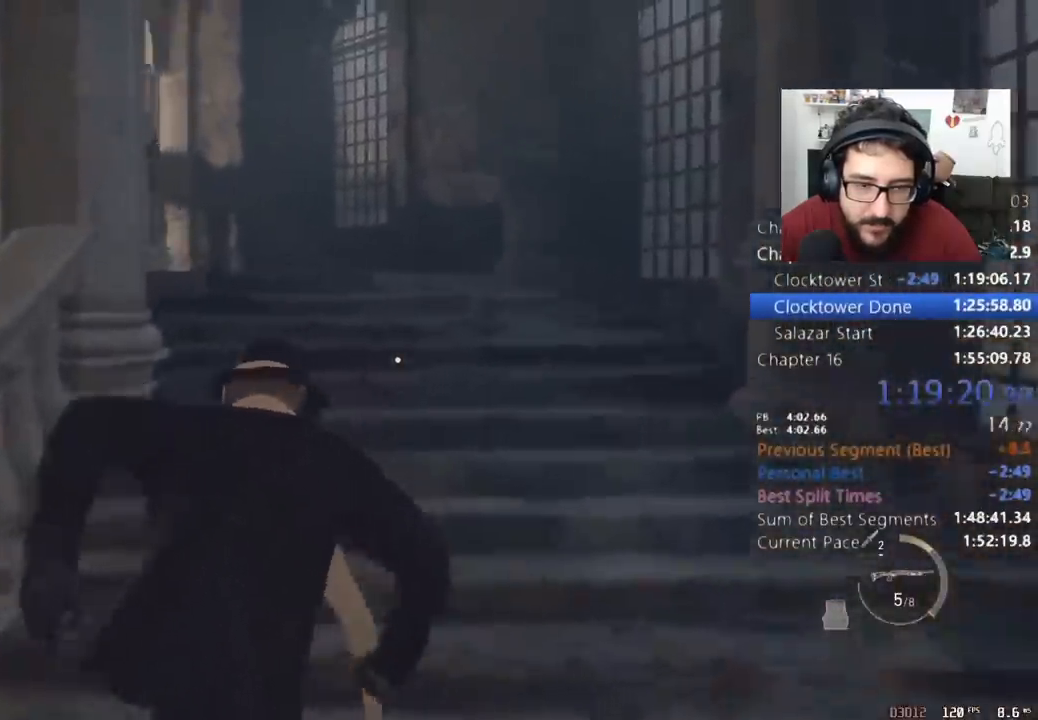
{"keys": ["w"], "mouse": [], "events": [[467, "shift", "up"]]}
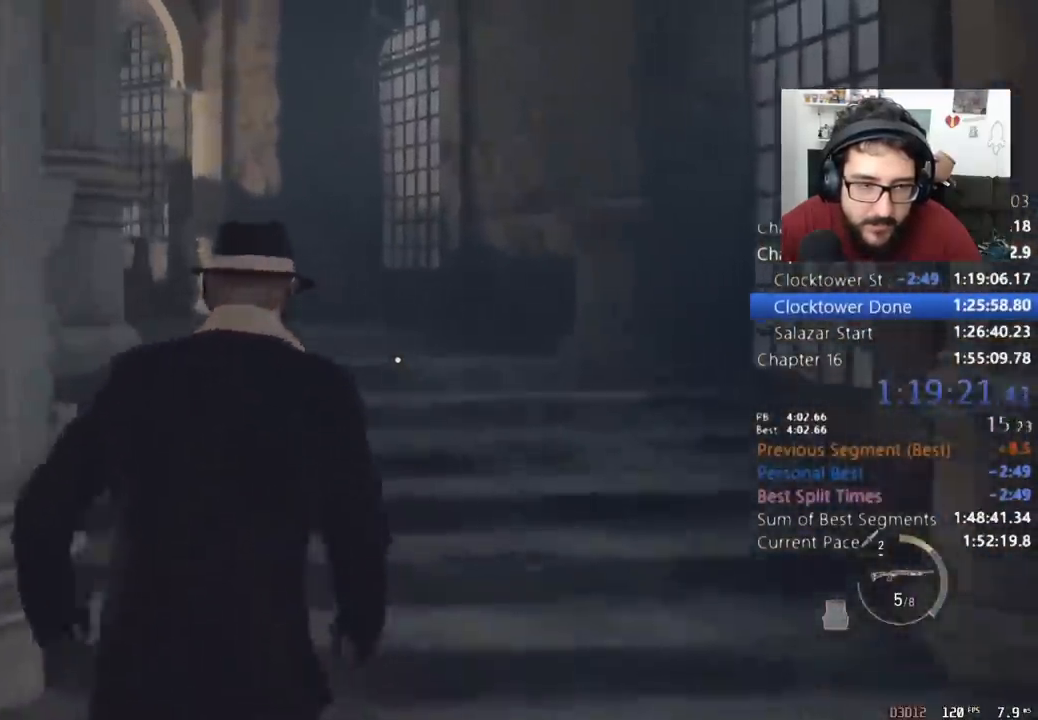
{"keys": ["shift", "w"], "mouse": [], "events": [[33, "c", "down"], [67, "shift", "down"], [100, "c", "up"]]}
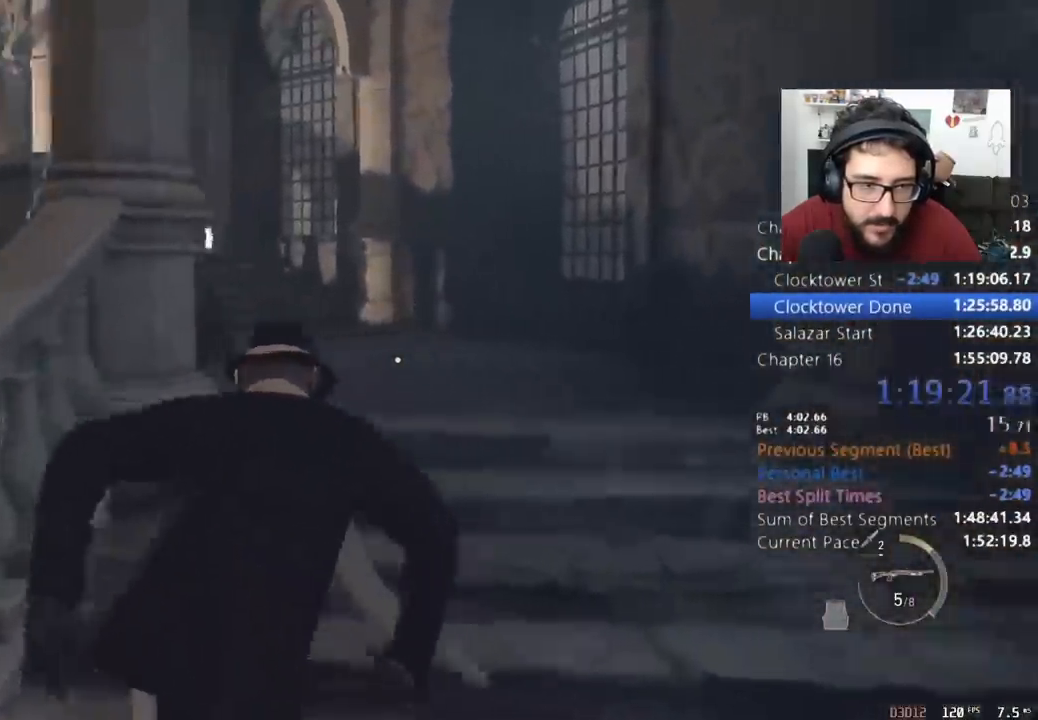
{"keys": ["d", "shift", "w"], "mouse": [], "events": [[267, "d", "down"], [467, "d", "up"], [500, "d", "down"]]}
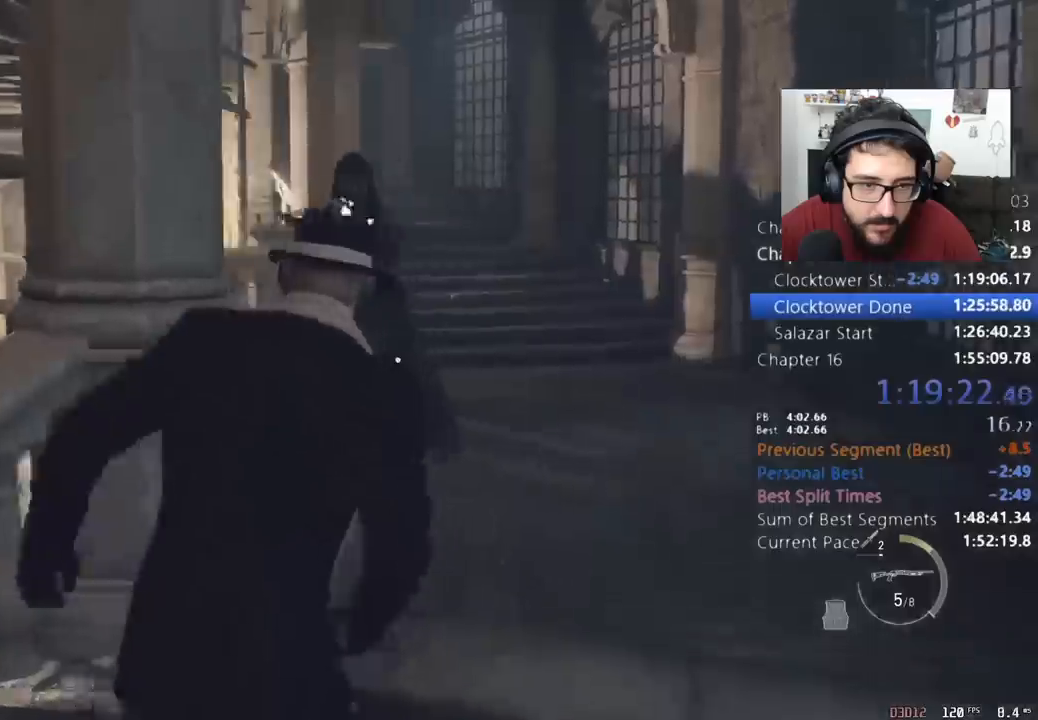
{"keys": ["d", "shift", "w"], "mouse": [], "events": []}
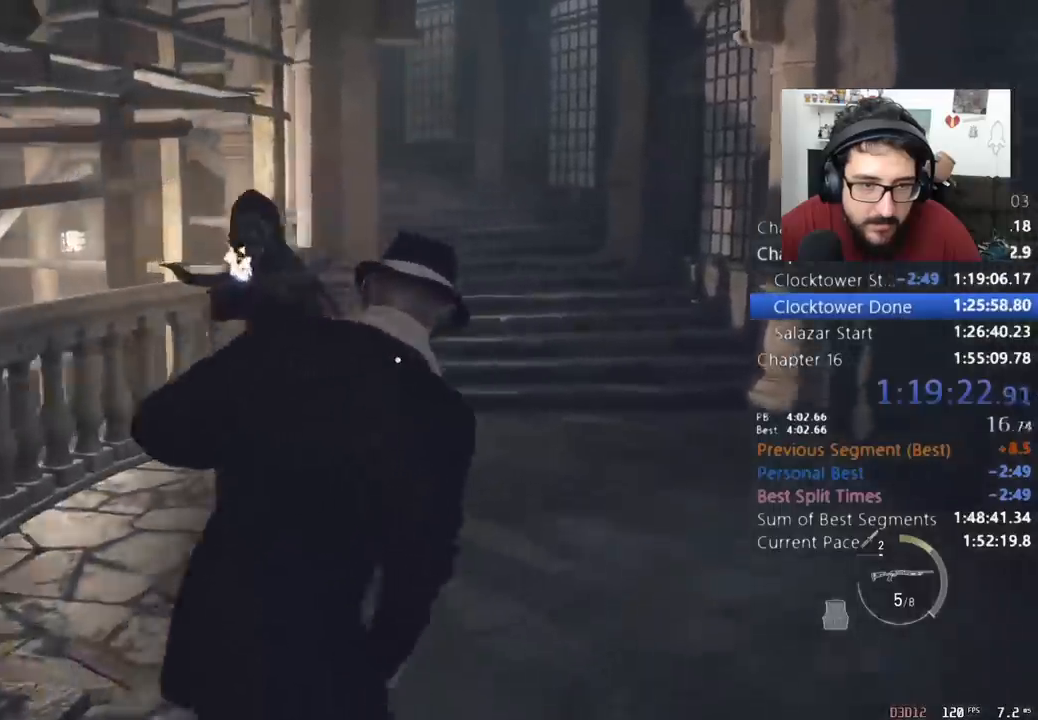
{"keys": ["d", "shift", "w"], "mouse": [], "events": []}
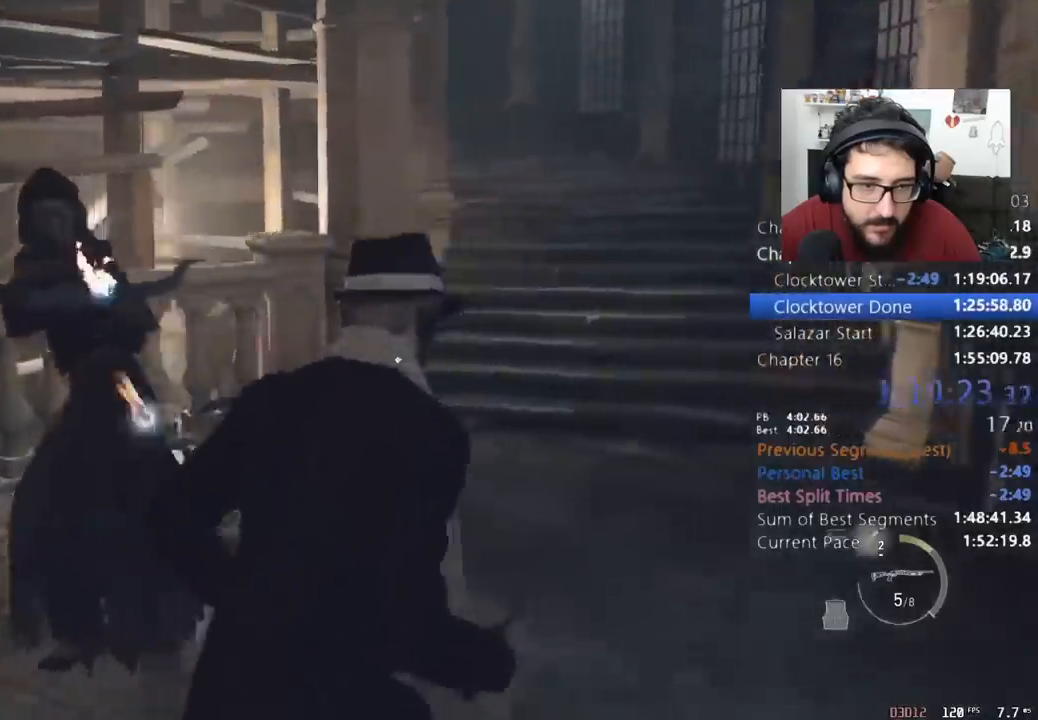
{"keys": ["shift", "w"], "mouse": [], "events": [[400, "d", "up"]]}
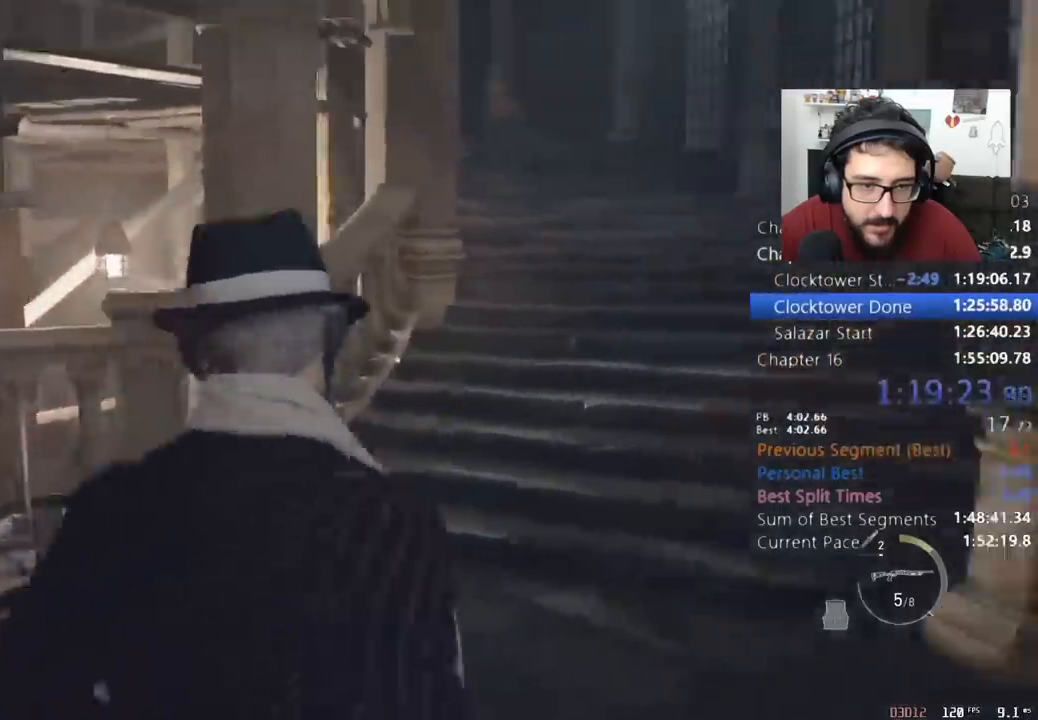
{"keys": ["e", "shift", "w"], "mouse": [], "events": [[267, "a", "down"], [367, "a", "up"], [500, "e", "down"]]}
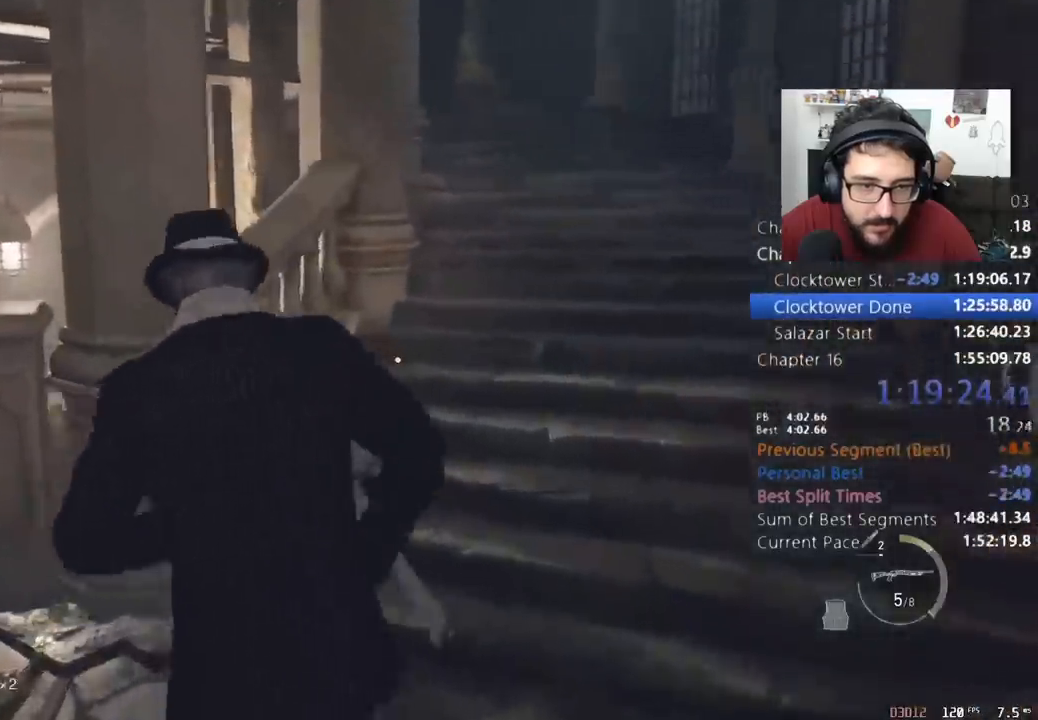
{"keys": ["shift", "w"], "mouse": [], "events": [[100, "e", "up"]]}
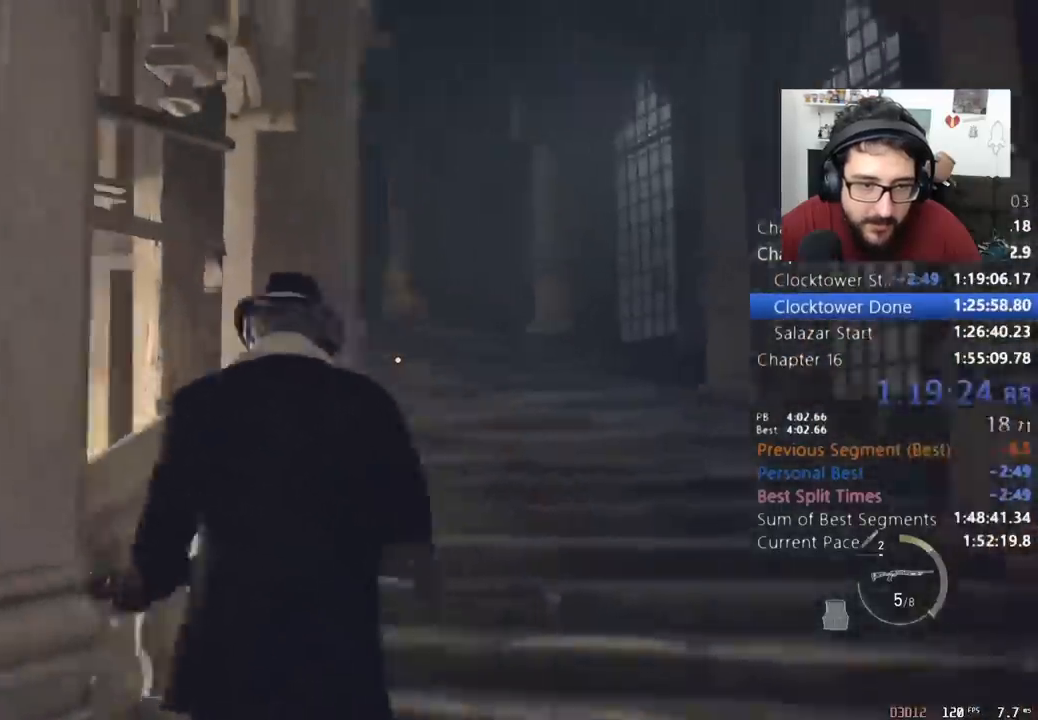
{"keys": ["d", "shift"], "mouse": [], "events": [[67, "d", "down"], [233, "w", "up"], [300, "2", "down"], [400, "2", "up"]]}
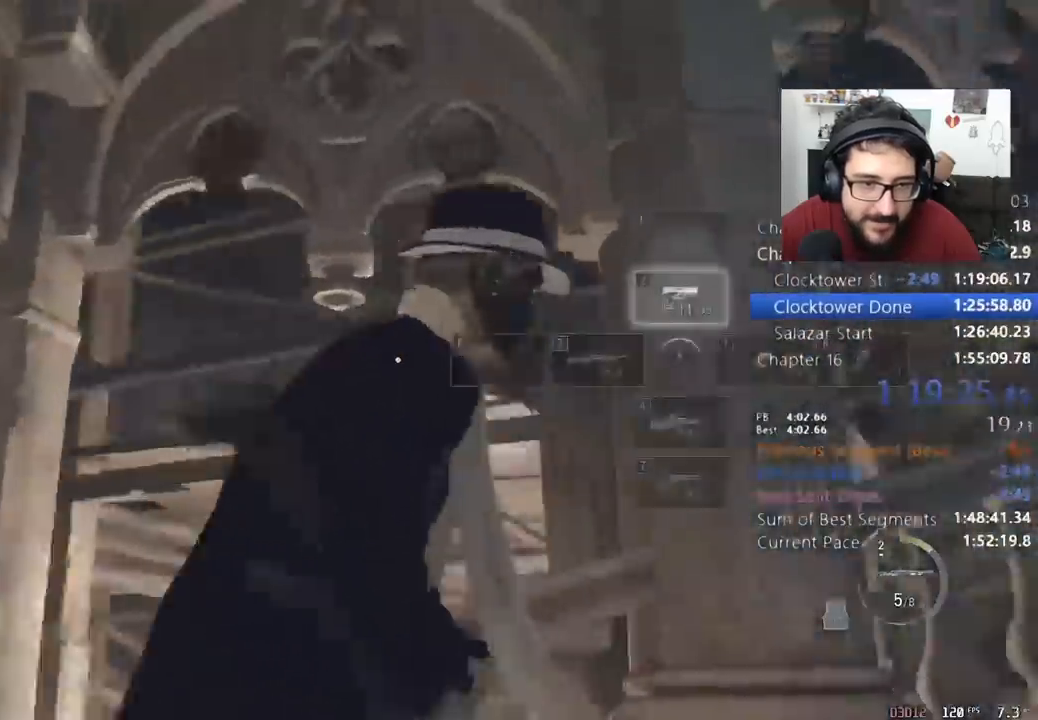
{"keys": ["d", "shift"], "mouse": [], "events": []}
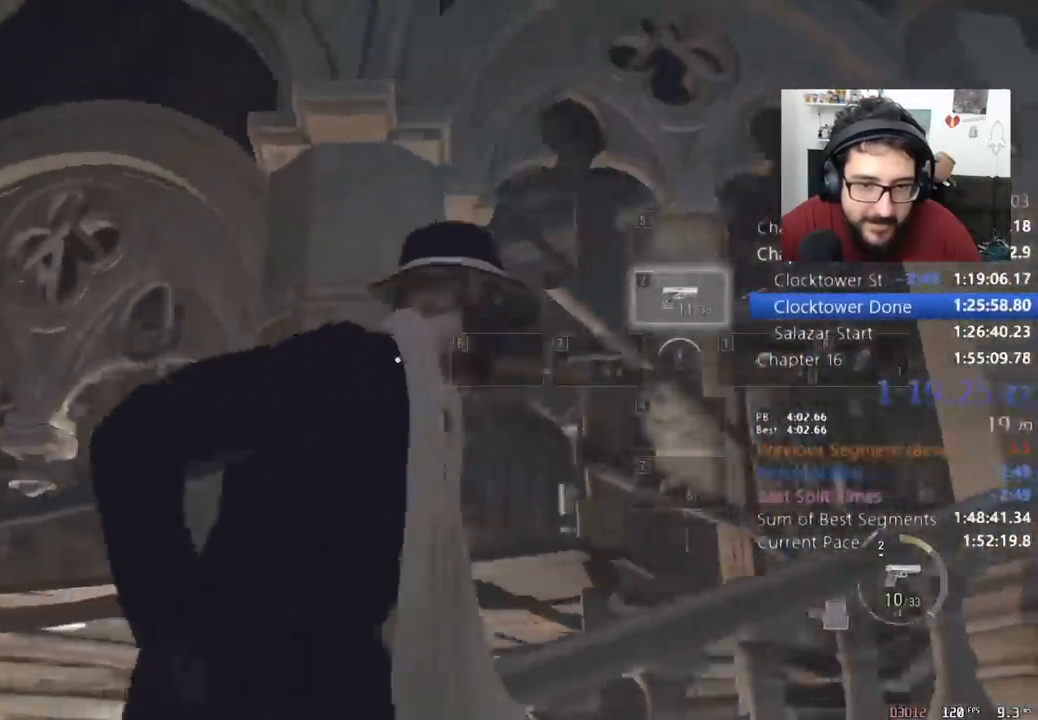
{"keys": ["d"], "mouse": ["right"], "events": [[333, "mouse_right", "down"], [333, "shift", "up"]]}
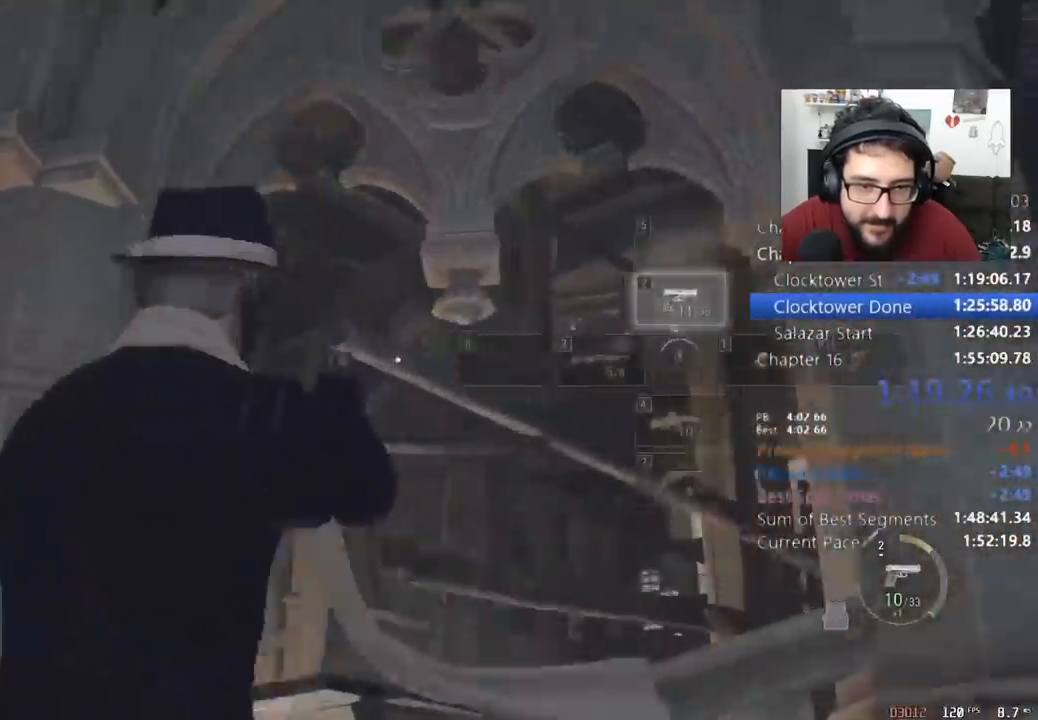
{"keys": ["d"], "mouse": ["right"], "events": []}
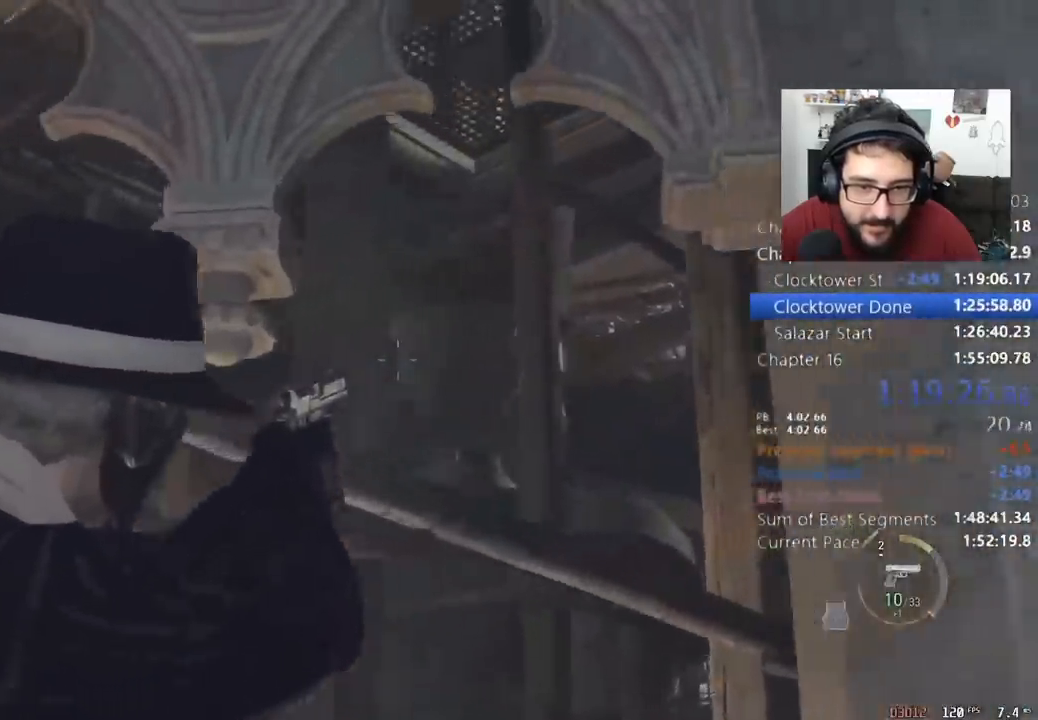
{"keys": ["d", "shift", "w"], "mouse": [], "events": [[200, "mouse_left", "down"], [333, "mouse_left", "up"], [367, "mouse_right", "up"], [433, "w", "down"], [500, "shift", "down"]]}
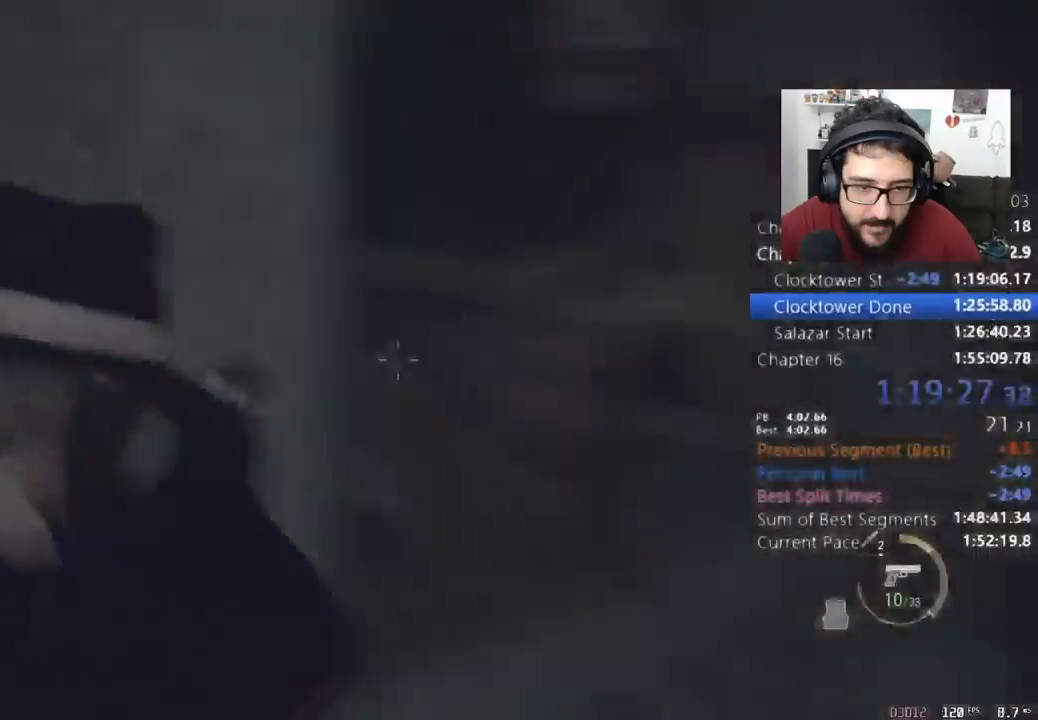
{"keys": ["d", "shift", "w"], "mouse": [], "events": []}
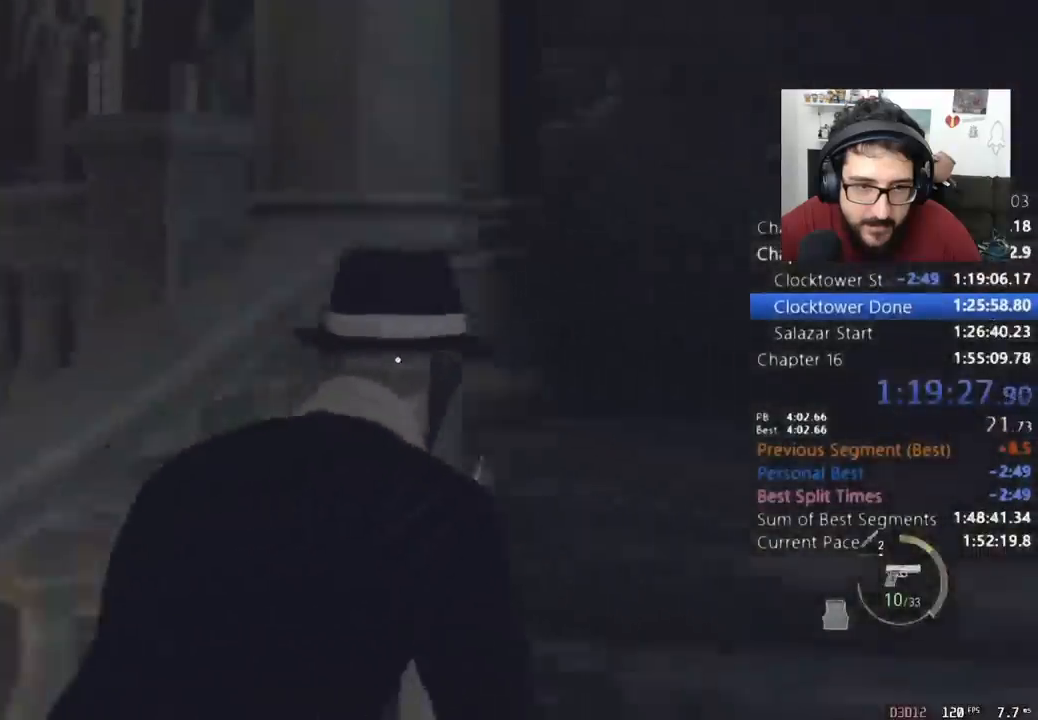
{"keys": ["shift", "w"], "mouse": [], "events": [[67, "d", "up"], [200, "3", "down"], [367, "3", "up"]]}
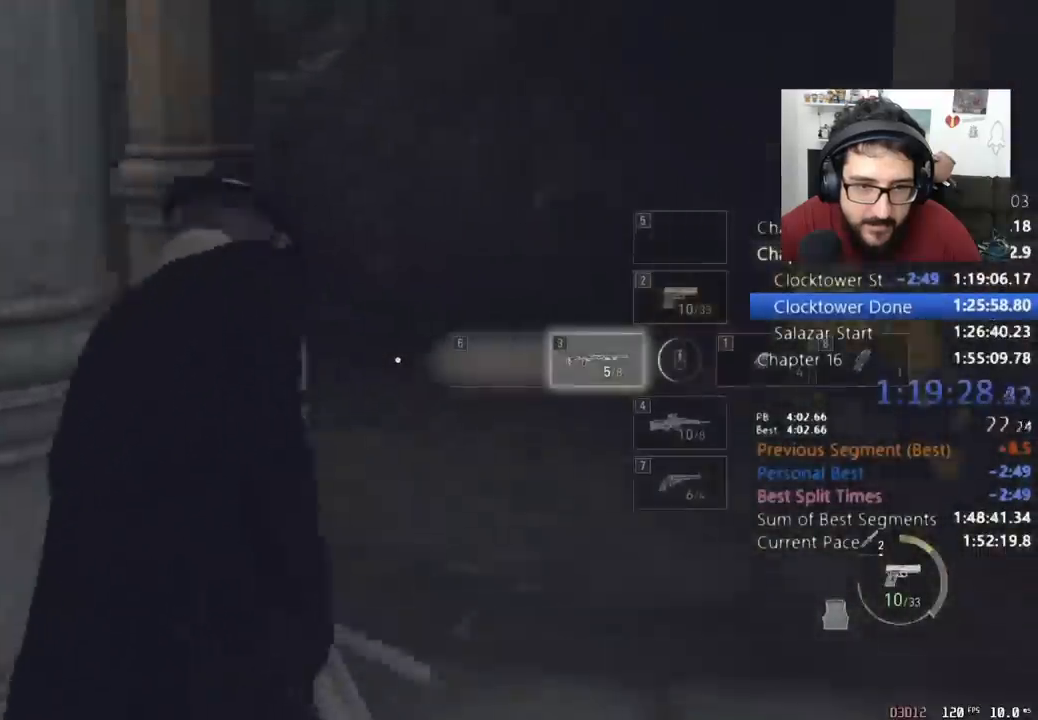
{"keys": ["shift", "w"], "mouse": [], "events": []}
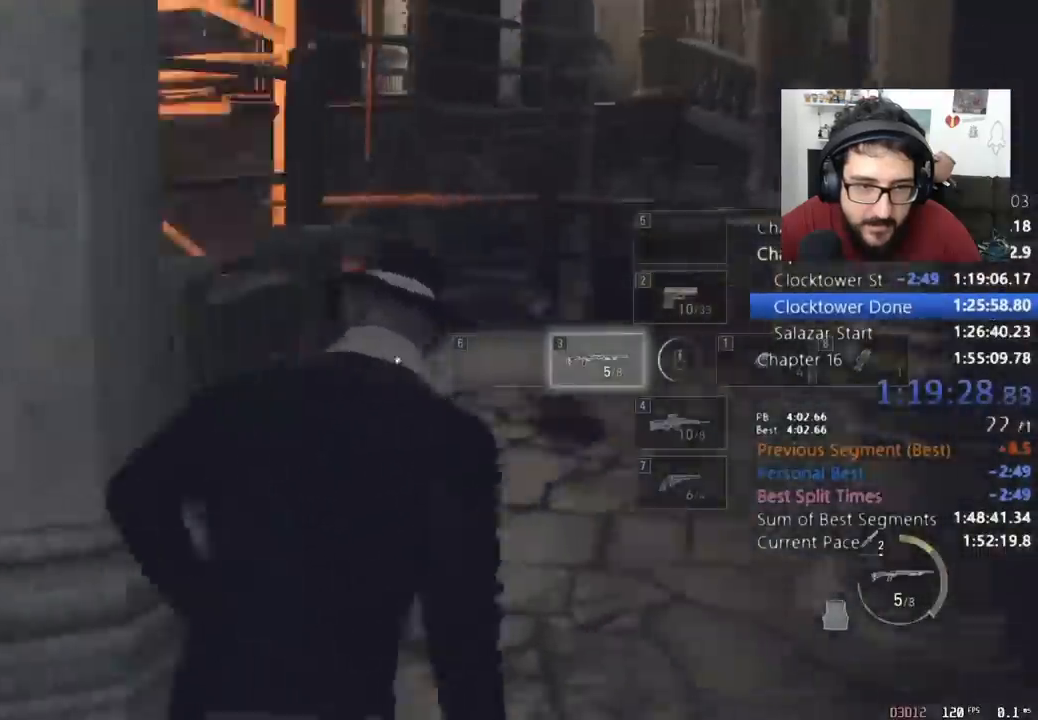
{"keys": ["d", "shift", "w"], "mouse": [], "events": [[400, "d", "down"]]}
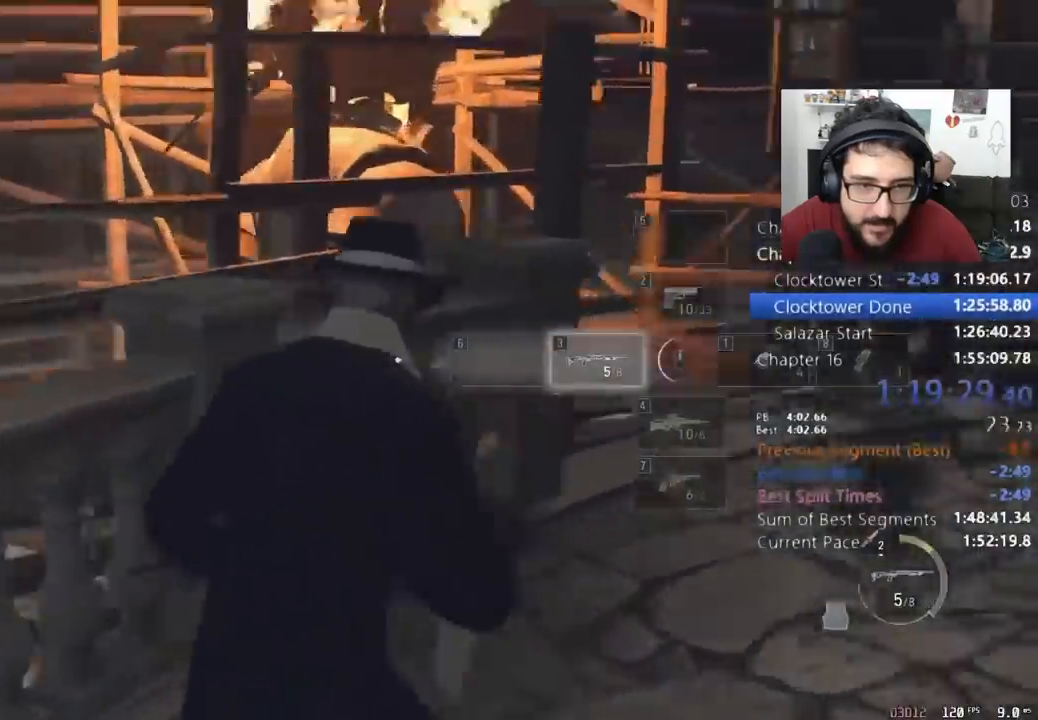
{"keys": ["d", "shift", "w"], "mouse": [], "events": []}
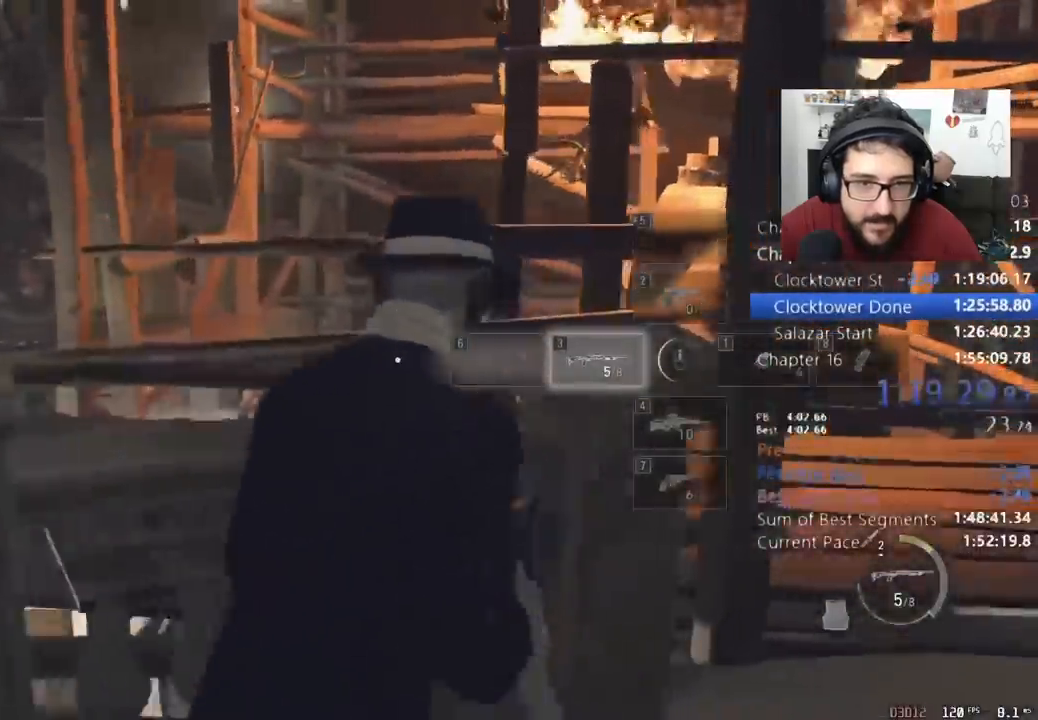
{"keys": ["shift", "w"], "mouse": [], "events": [[467, "d", "up"]]}
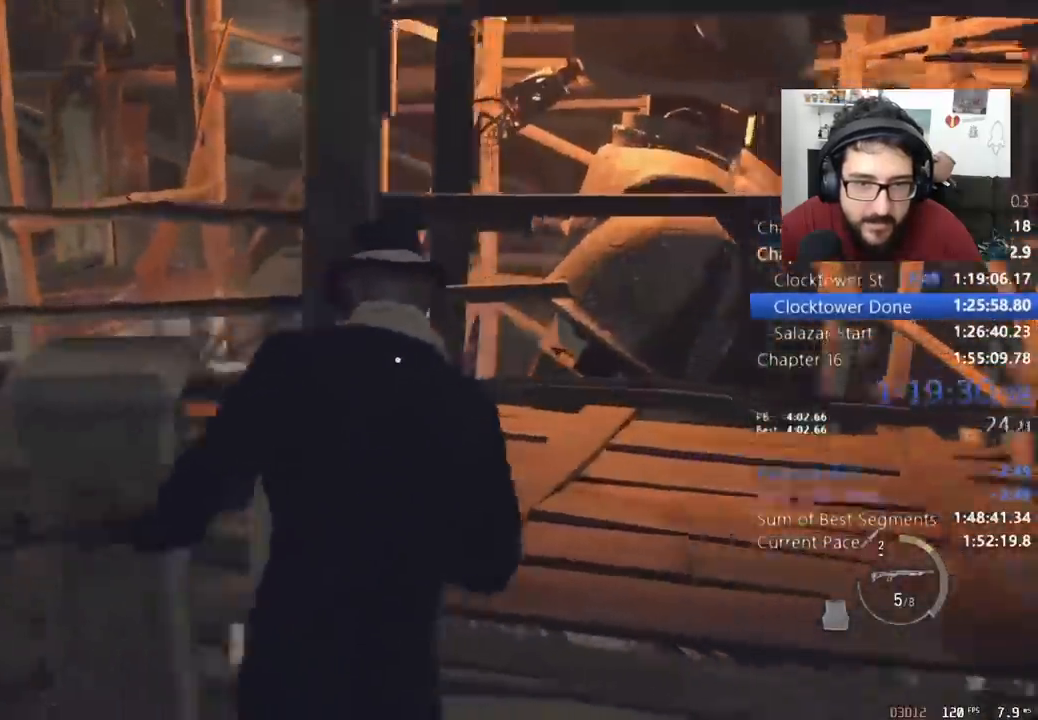
{"keys": ["a", "shift", "w"], "mouse": [], "events": [[67, "r", "down"], [133, "r", "up"], [233, "a", "down"]]}
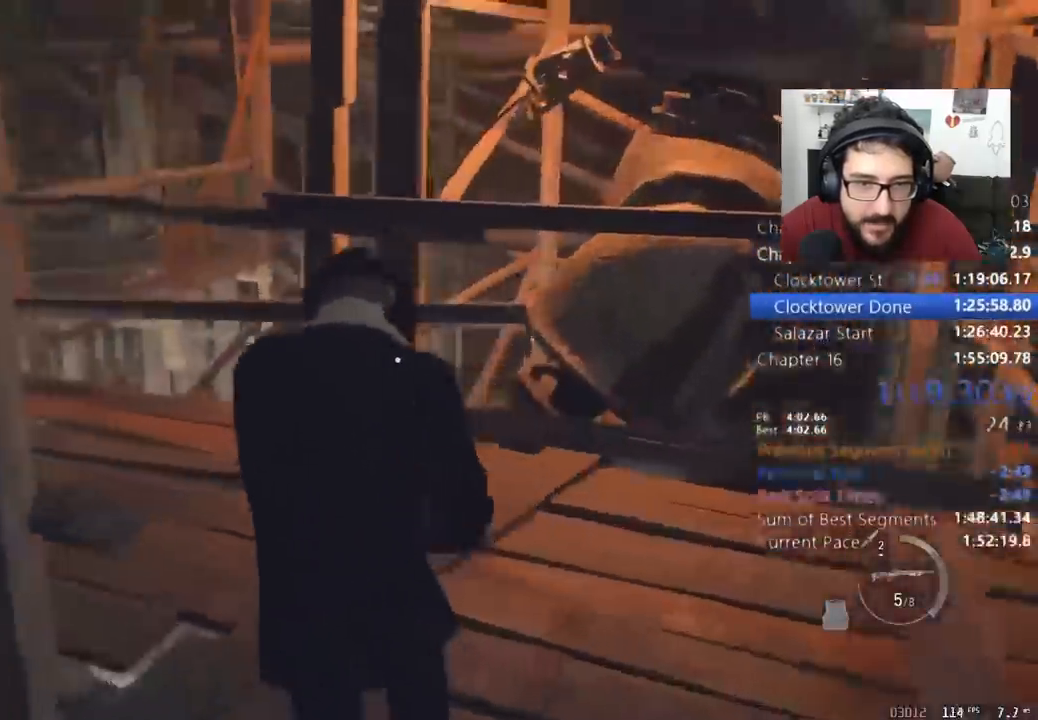
{"keys": ["shift", "w"], "mouse": [], "events": [[300, "a", "up"]]}
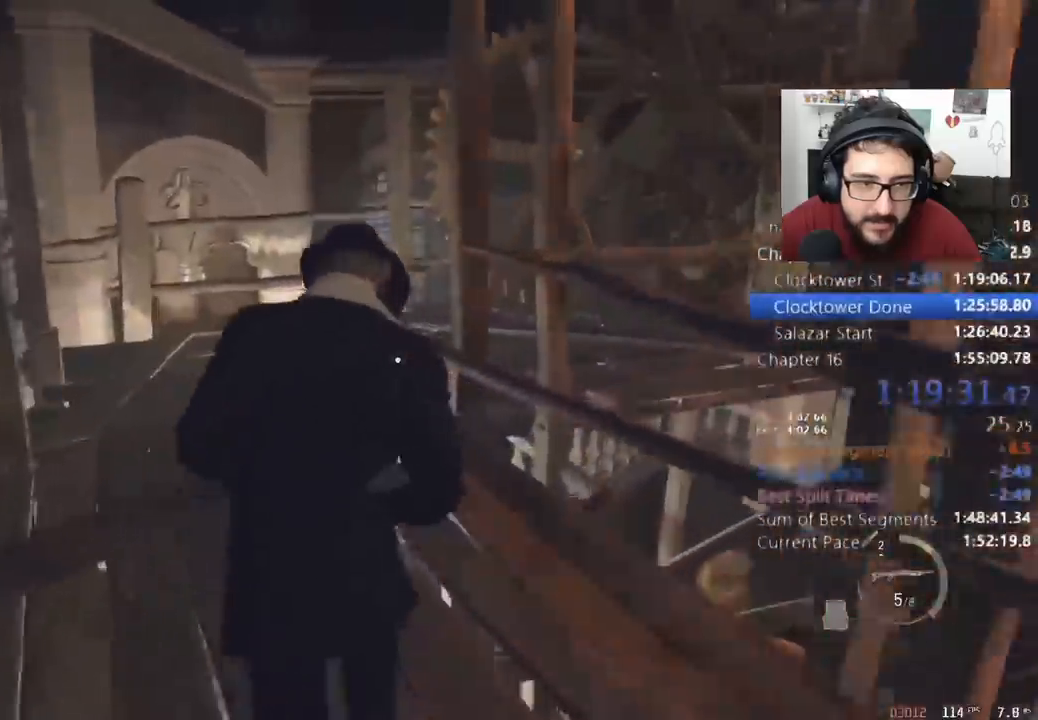
{"keys": ["shift", "w"], "mouse": [], "events": []}
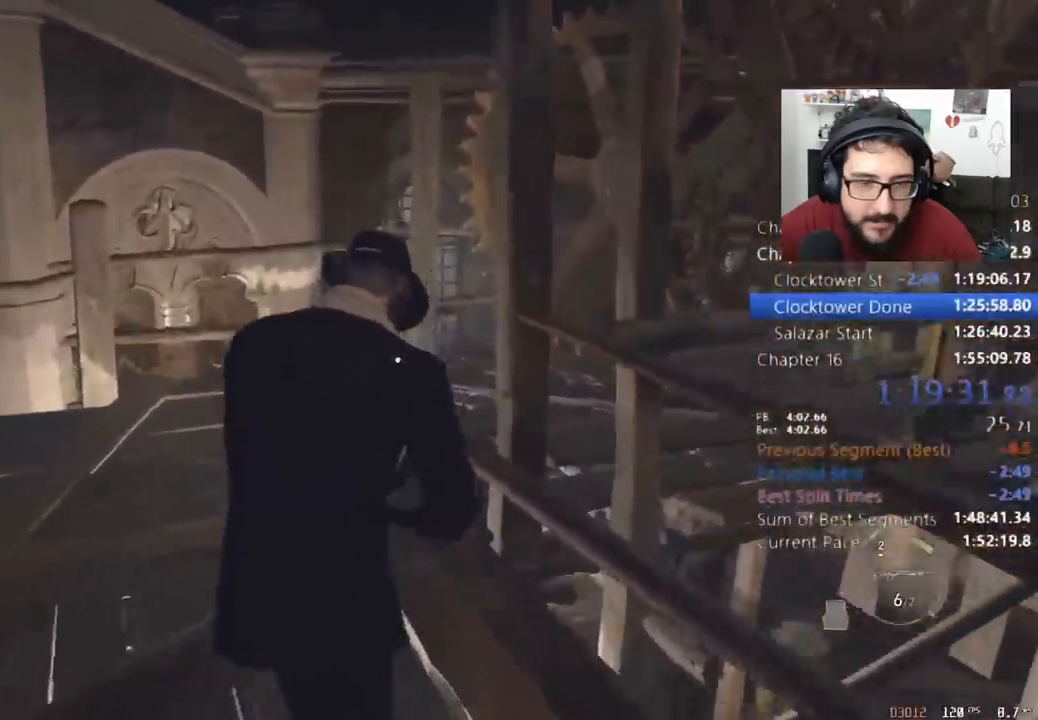
{"keys": ["shift", "w"], "mouse": [], "events": []}
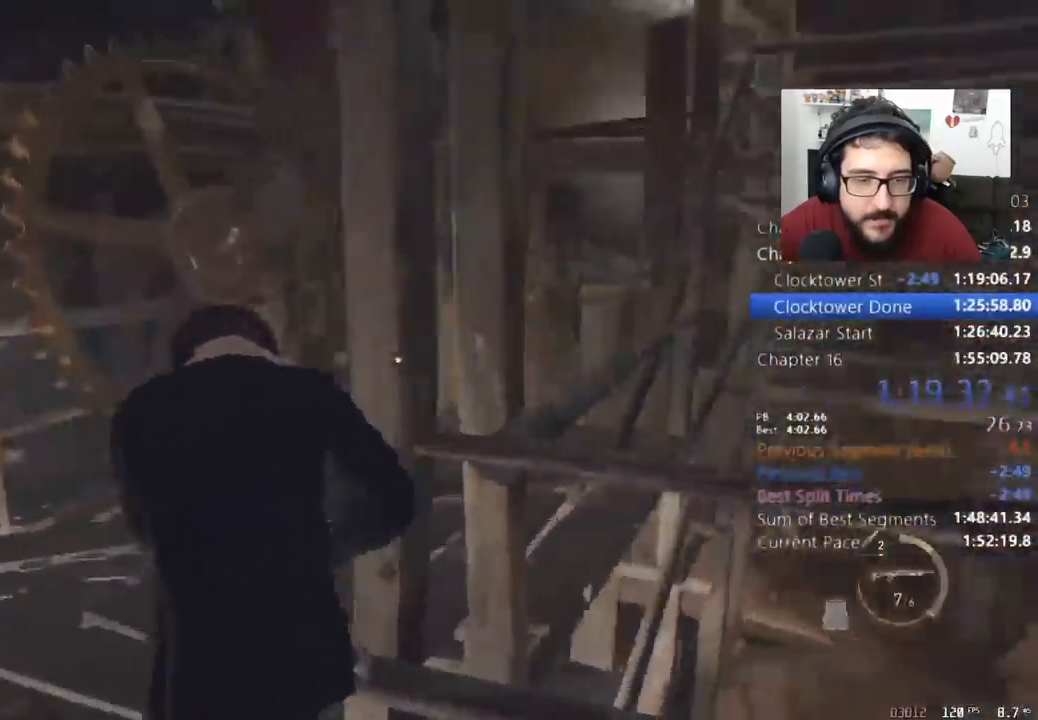
{"keys": ["shift", "w"], "mouse": [], "events": []}
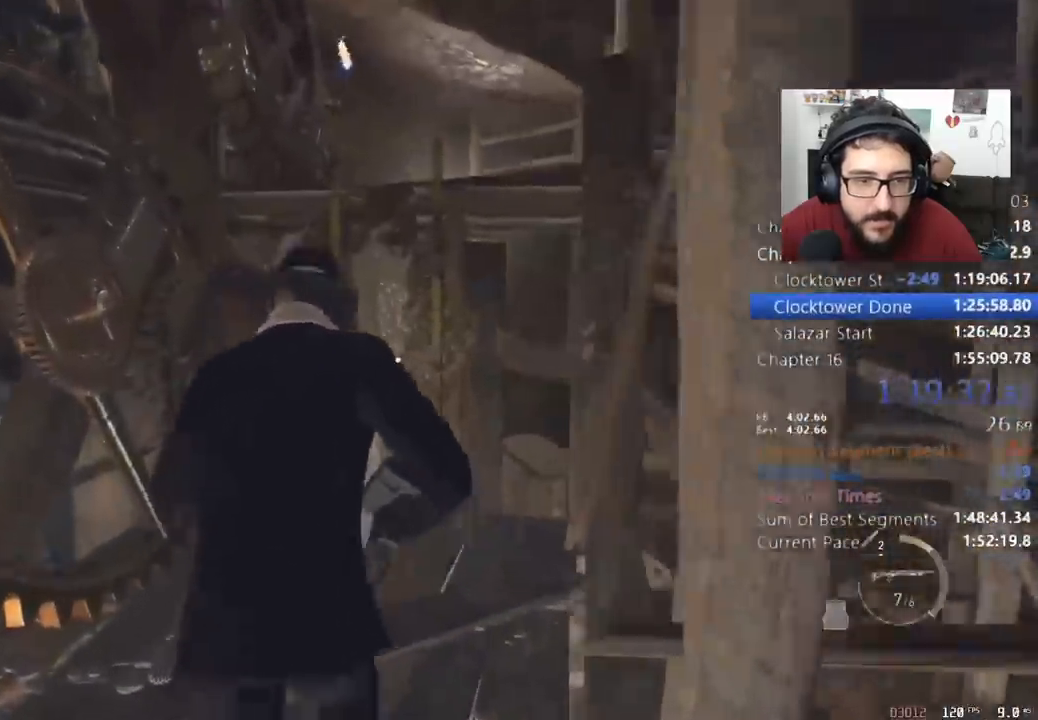
{"keys": ["e", "shift", "w"], "mouse": [], "events": [[267, "e", "down"], [333, "e", "up"], [400, "e", "down"]]}
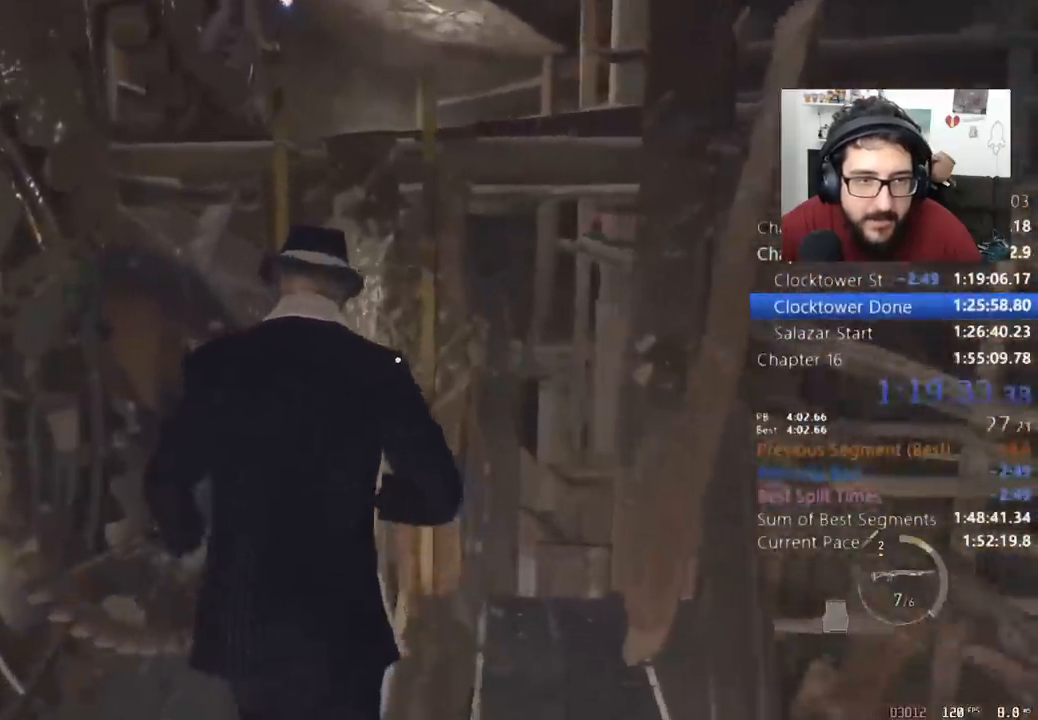
{"keys": ["e", "shift", "w"], "mouse": [], "events": [[33, "e", "up"], [100, "e", "down"], [133, "e", "up"], [200, "e", "down"], [300, "e", "up"], [333, "e", "down"], [433, "e", "up"], [467, "e", "down"]]}
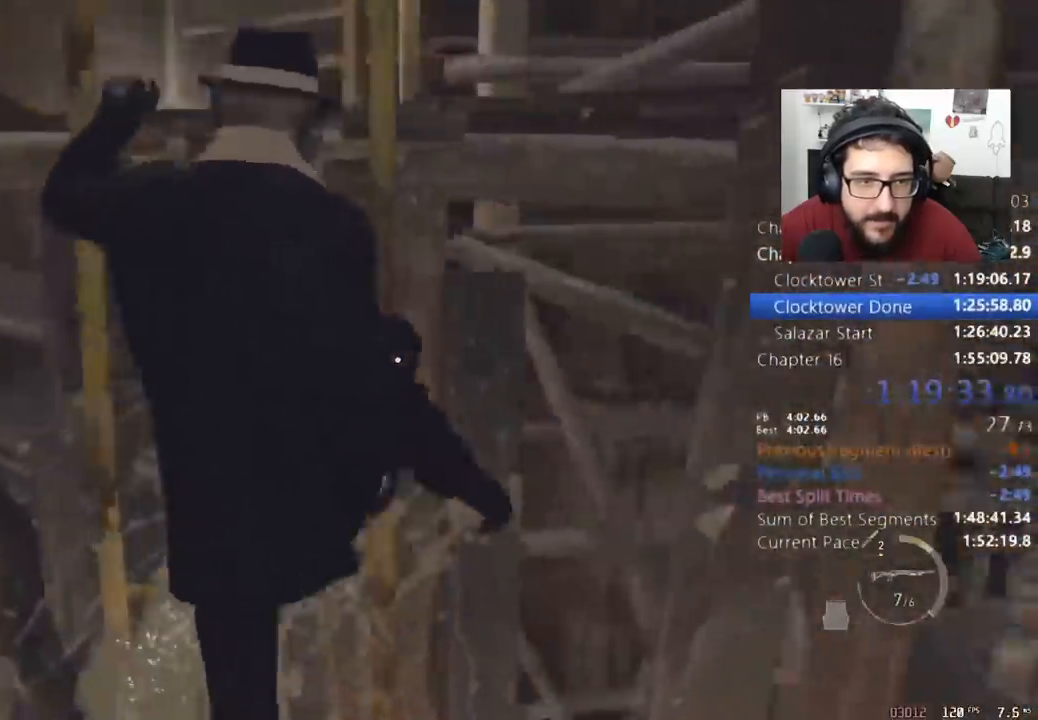
{"keys": ["shift", "w"], "mouse": [], "events": [[33, "e", "up"], [100, "e", "down"], [167, "e", "up"], [267, "e", "down"], [367, "e", "up"]]}